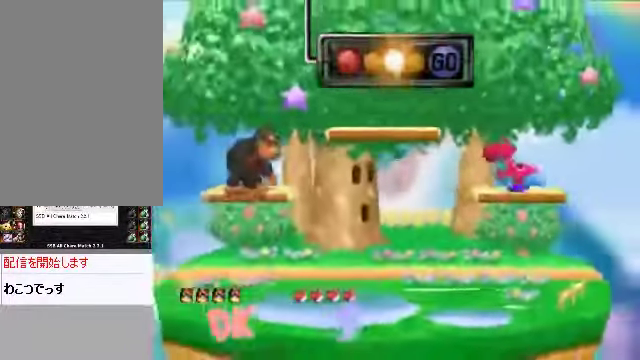
Gameplay with a controller (Nintendo layout); each line is a JSON object with the inputs held at the frame after it. "events" lists button and stick changes between this image and that frame as [ms after this image, input, new state], when the widget could be followed in between. Not read: L3 R3 Z.
{"buttons": [], "left_stick": "left", "events": [[100, "left_stick", "left"]]}
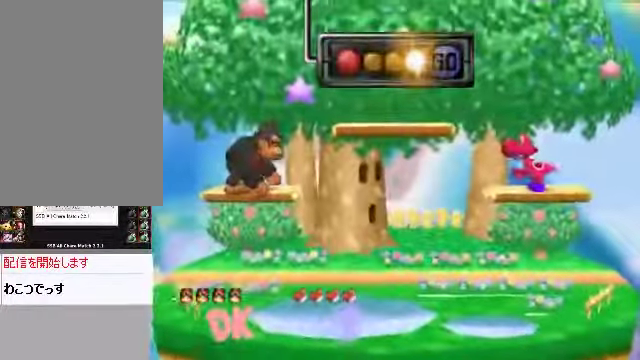
{"buttons": [], "left_stick": "left", "events": []}
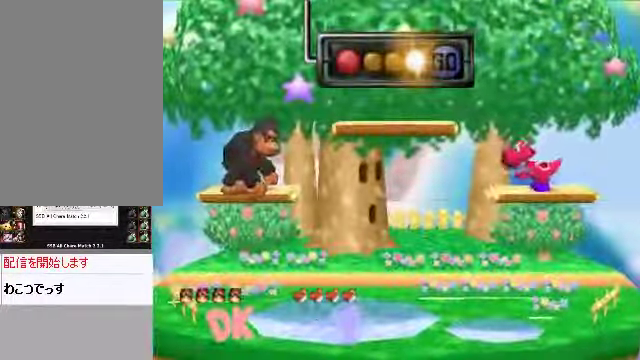
{"buttons": [], "left_stick": "left", "events": [[101, "left_stick", "up-left"], [134, "B", "down"], [268, "B", "up"], [335, "left_stick", "left"]]}
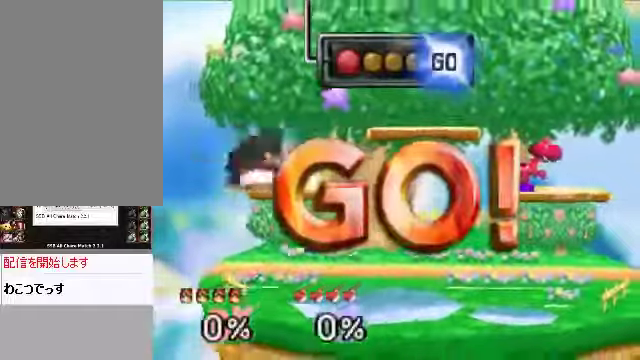
{"buttons": ["C_RIGHT"], "left_stick": "center", "events": [[67, "left_stick", "center"], [469, "C_RIGHT", "down"]]}
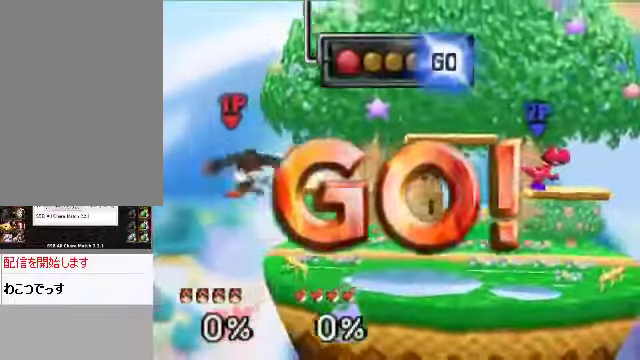
{"buttons": [], "left_stick": "center", "events": [[502, "C_RIGHT", "up"]]}
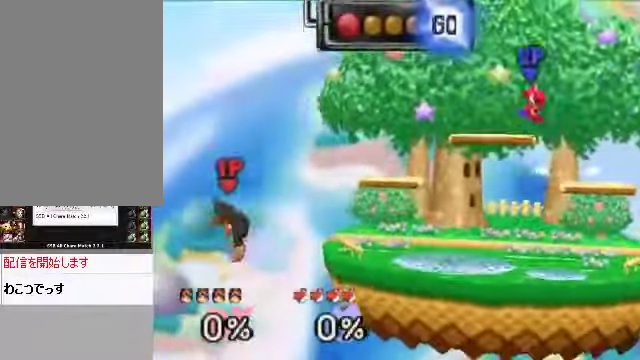
{"buttons": [], "left_stick": "center", "events": [[368, "left_stick", "down"], [468, "left_stick", "center"]]}
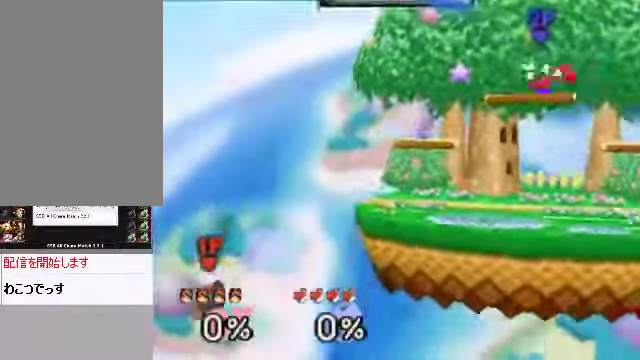
{"buttons": ["C_DOWN"], "left_stick": "left", "events": [[67, "C_RIGHT", "down"], [134, "C_RIGHT", "up"], [201, "left_stick", "left"], [469, "C_DOWN", "down"], [469, "C_LEFT", "down"], [502, "C_LEFT", "up"]]}
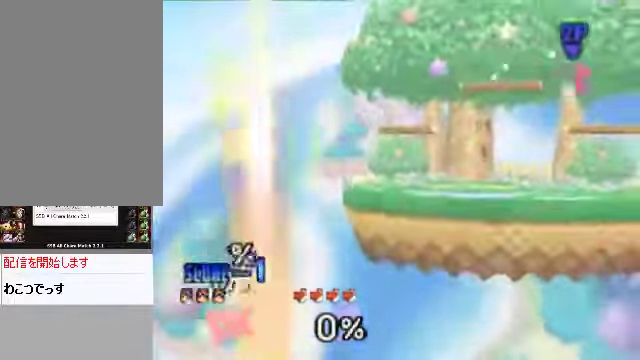
{"buttons": [], "left_stick": "center", "events": [[34, "C_DOWN", "up"], [34, "C_RIGHT", "down"], [101, "C_RIGHT", "up"], [301, "left_stick", "center"]]}
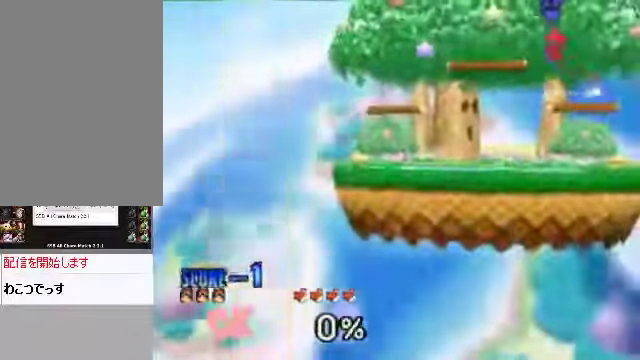
{"buttons": [], "left_stick": "center", "events": []}
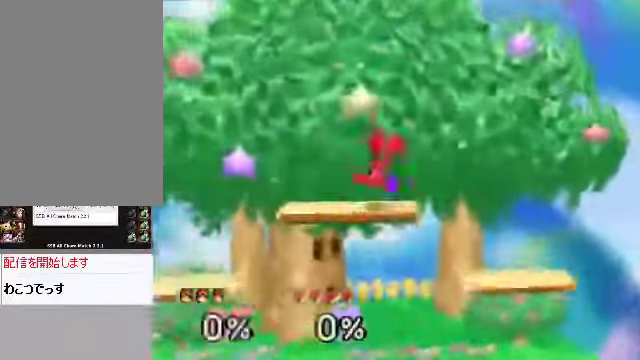
{"buttons": [], "left_stick": "center", "events": []}
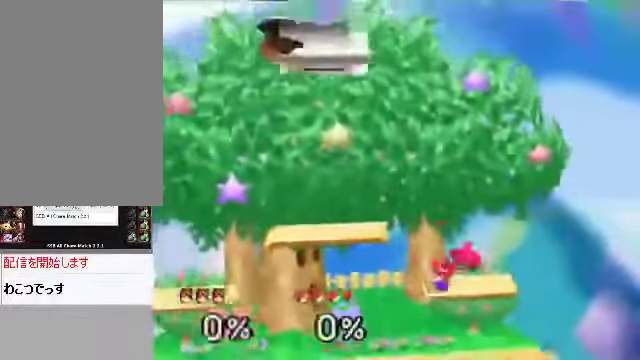
{"buttons": [], "left_stick": "center", "events": []}
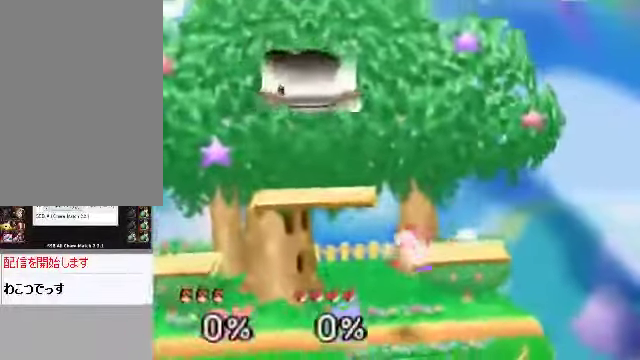
{"buttons": [], "left_stick": "left", "events": [[268, "B", "down"], [334, "B", "up"], [334, "left_stick", "left"]]}
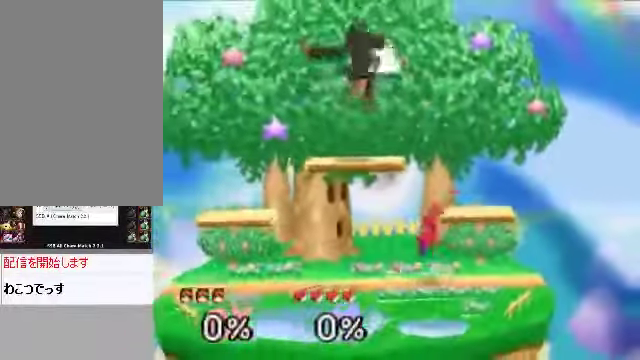
{"buttons": [], "left_stick": "center", "events": [[335, "left_stick", "center"]]}
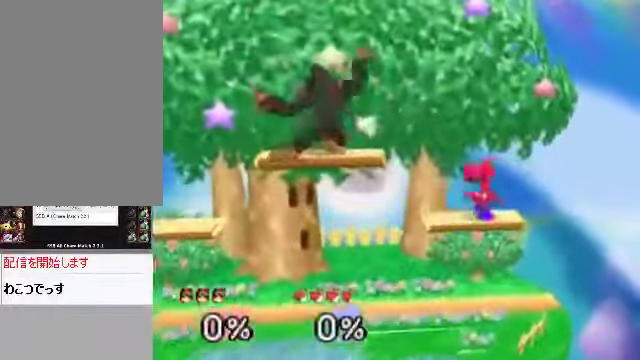
{"buttons": [], "left_stick": "left", "events": [[134, "left_stick", "left"]]}
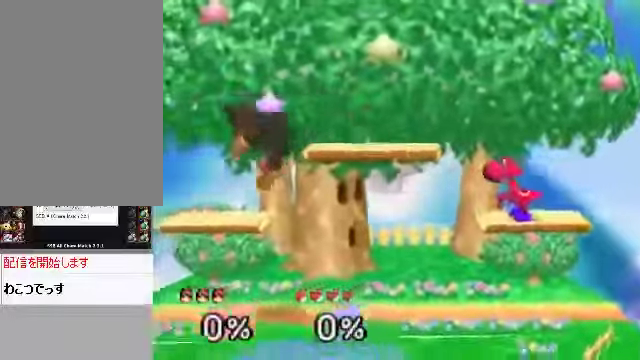
{"buttons": [], "left_stick": "left", "events": [[67, "C_LEFT", "down"], [167, "C_LEFT", "up"], [234, "left_stick", "right"], [368, "left_stick", "left"]]}
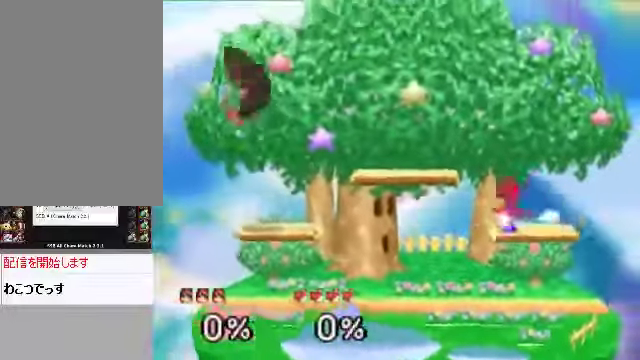
{"buttons": [], "left_stick": "center", "events": [[167, "left_stick", "down"], [234, "left_stick", "down-right"], [301, "B", "down"], [335, "left_stick", "center"], [368, "B", "up"]]}
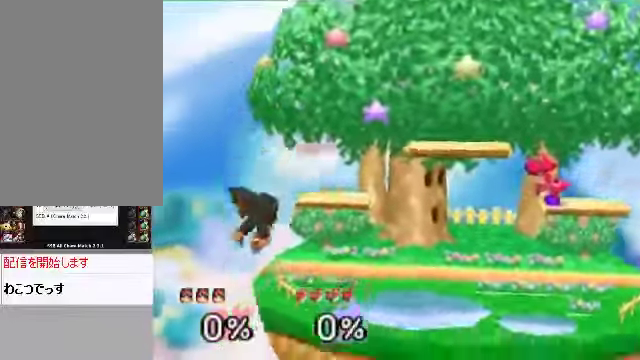
{"buttons": [], "left_stick": "center", "events": [[301, "B", "down"], [402, "B", "up"]]}
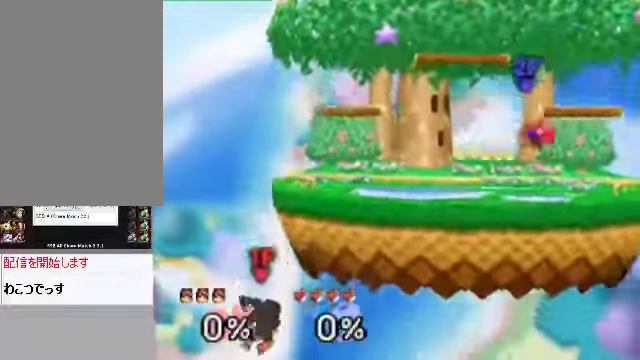
{"buttons": [], "left_stick": "center", "events": []}
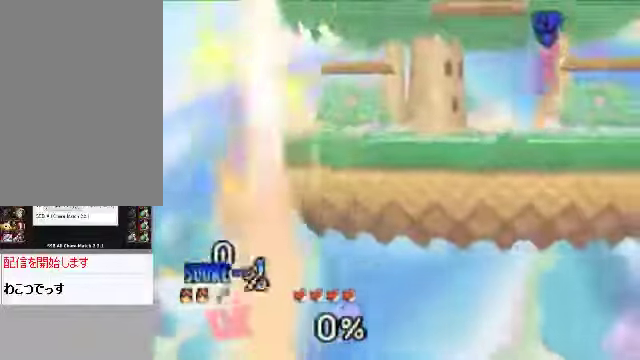
{"buttons": [], "left_stick": "left", "events": [[33, "left_stick", "left"]]}
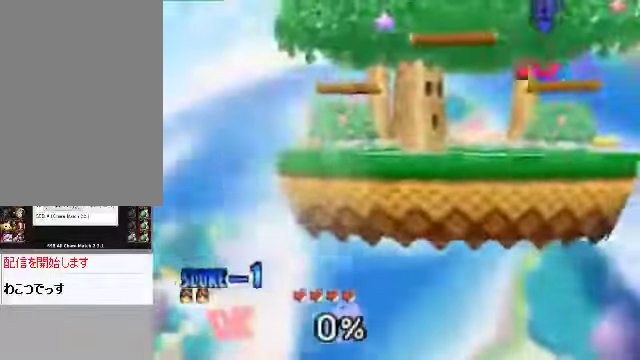
{"buttons": [], "left_stick": "left", "events": []}
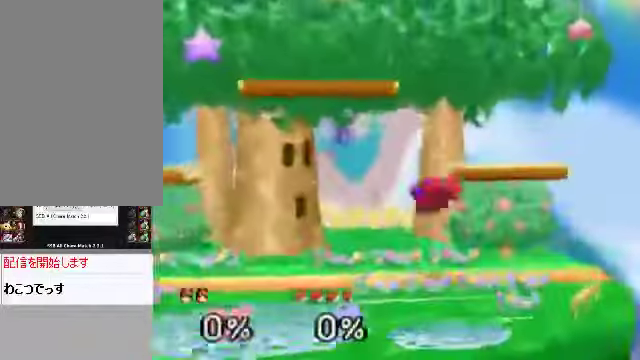
{"buttons": [], "left_stick": "left", "events": []}
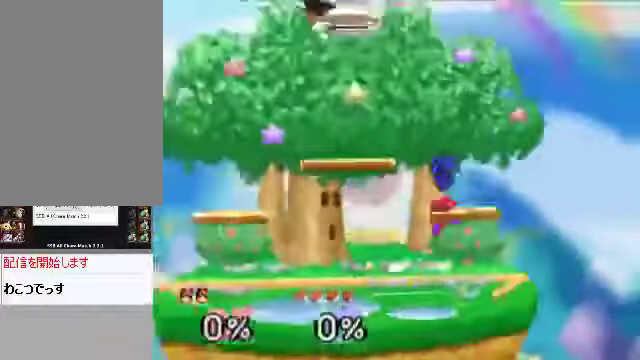
{"buttons": [], "left_stick": "left", "events": []}
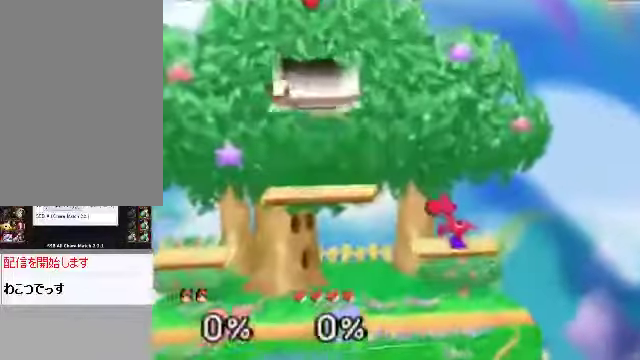
{"buttons": [], "left_stick": "left", "events": []}